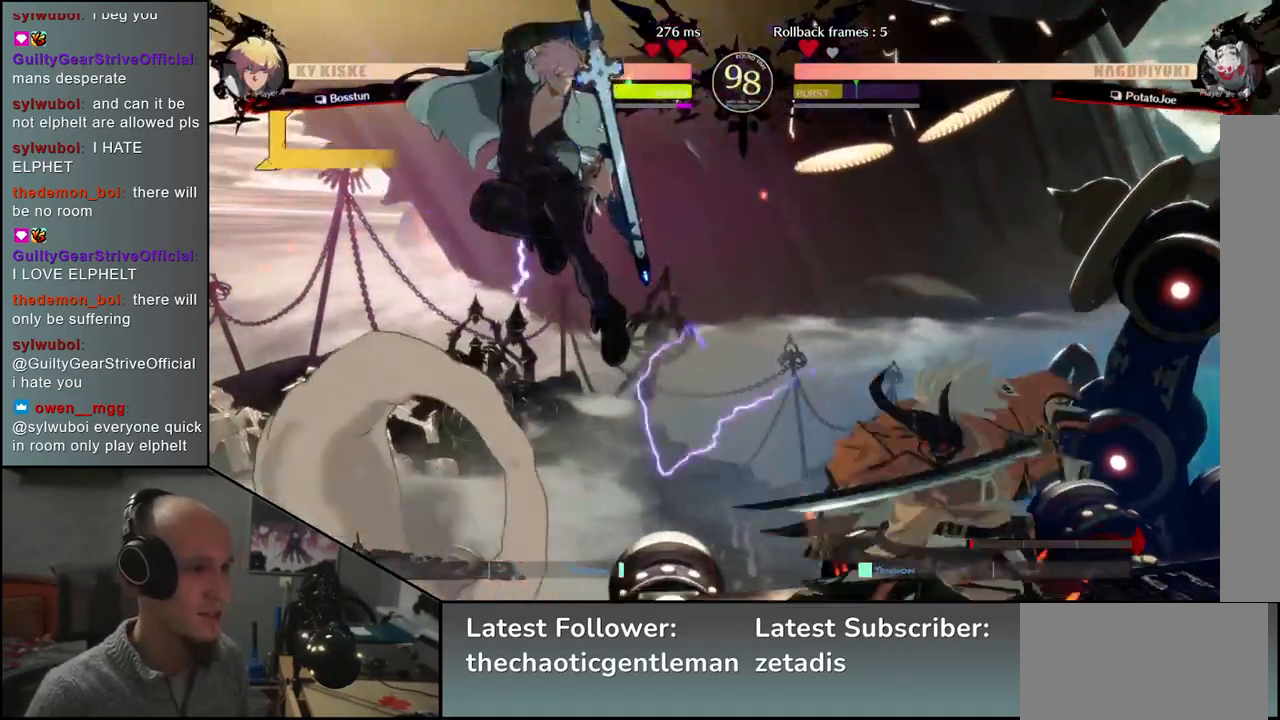
Gameplay with a controller (arcade stick); each line is a JSON object with the inputs held at the frame after it. "events" lists button and stick changes between this image and that frame as [ms after this image, input, new state], when the widget could be followed in between. Not read: L3 R3.
{"buttons": [], "left_stick": "center", "events": [[117, "left_stick", "center"], [333, "R1", "down"], [417, "R1", "up"]]}
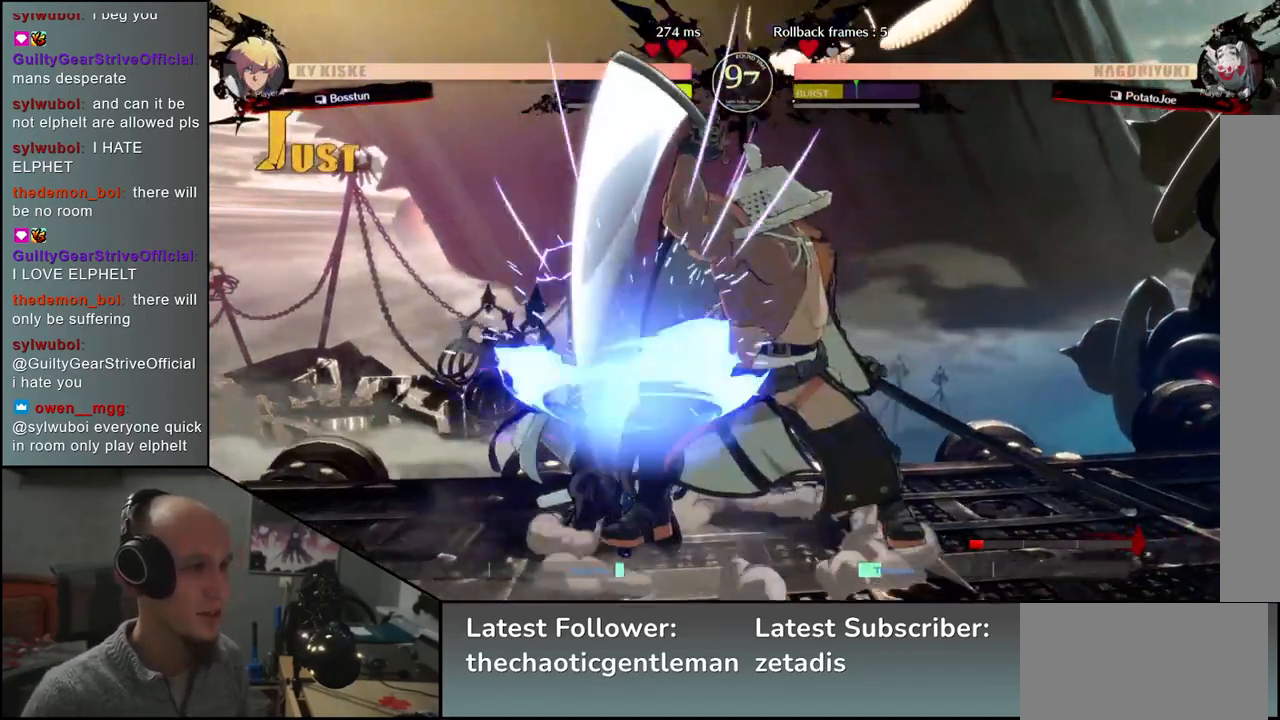
{"buttons": ["R1"], "left_stick": "center", "events": [[33, "R1", "down"], [117, "R1", "up"], [250, "R1", "down"], [333, "R1", "up"], [450, "R1", "down"]]}
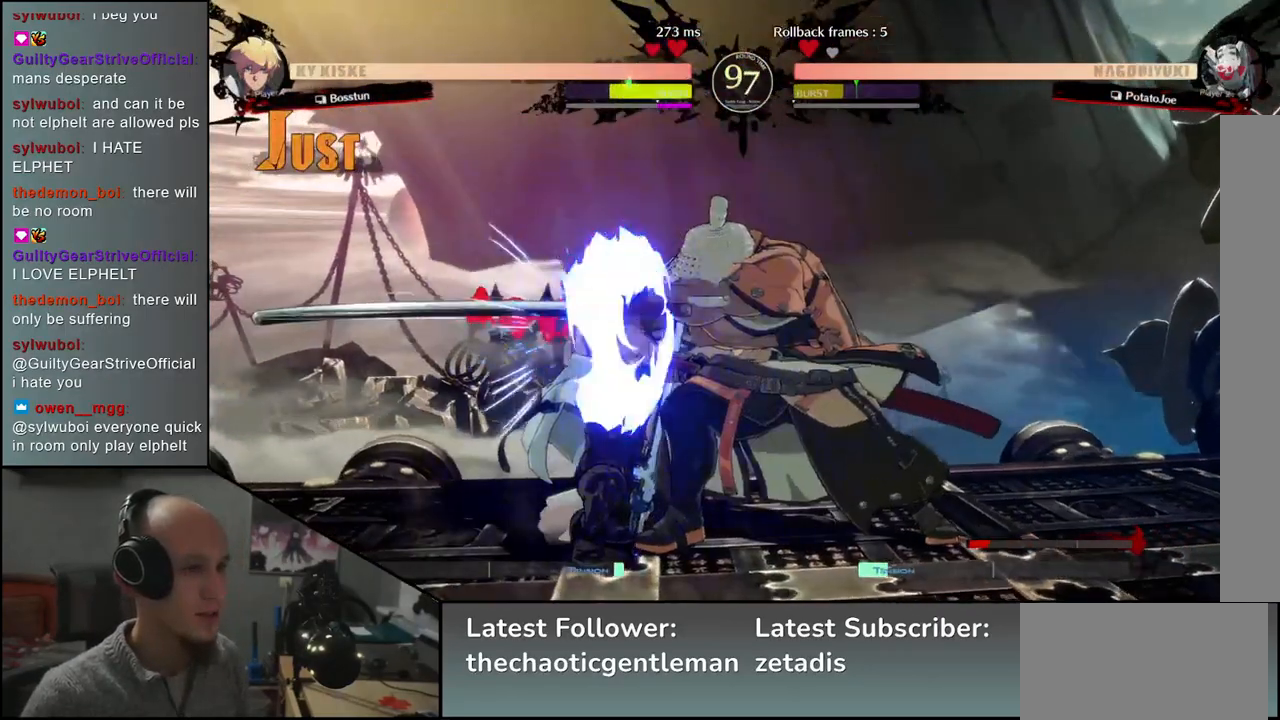
{"buttons": [], "left_stick": "down", "events": [[33, "R1", "up"], [150, "R1", "down"], [233, "R1", "up"], [483, "left_stick", "down"]]}
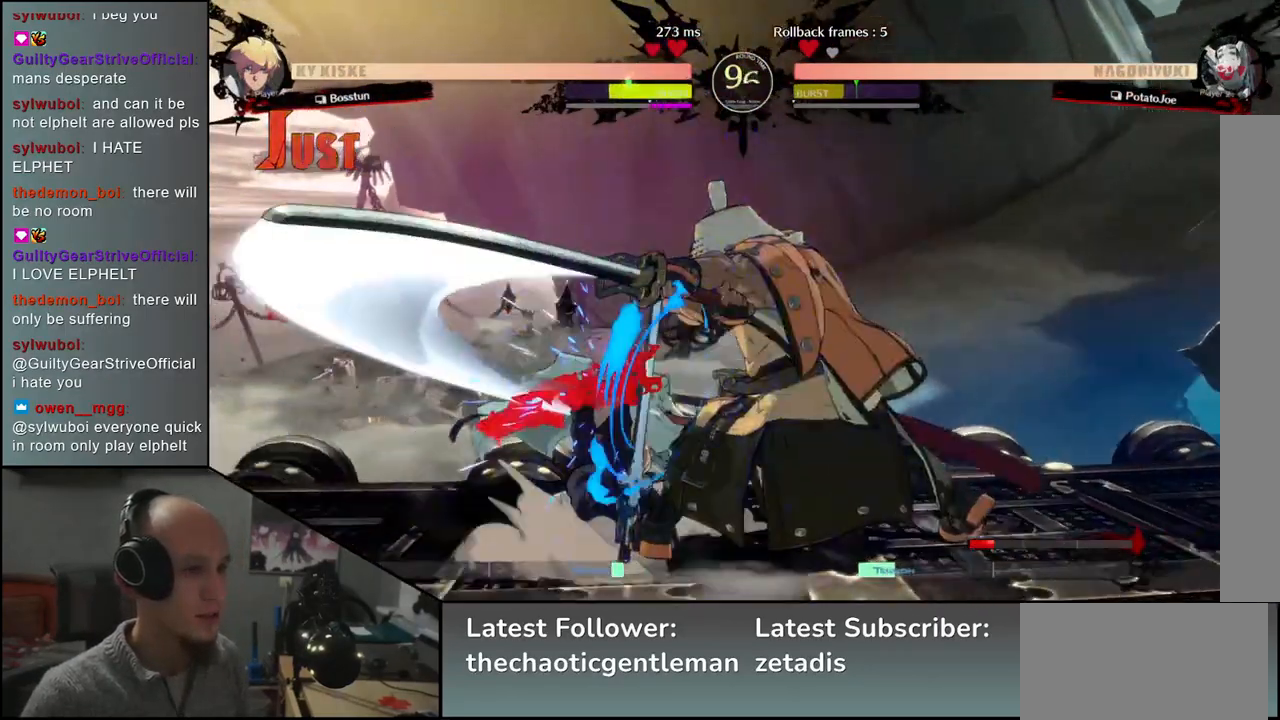
{"buttons": ["CROSS"], "left_stick": "down", "events": [[83, "CROSS", "down"], [133, "CROSS", "up"], [233, "CROSS", "down"], [283, "CROSS", "up"], [367, "CROSS", "down"], [417, "CROSS", "up"], [483, "CROSS", "down"]]}
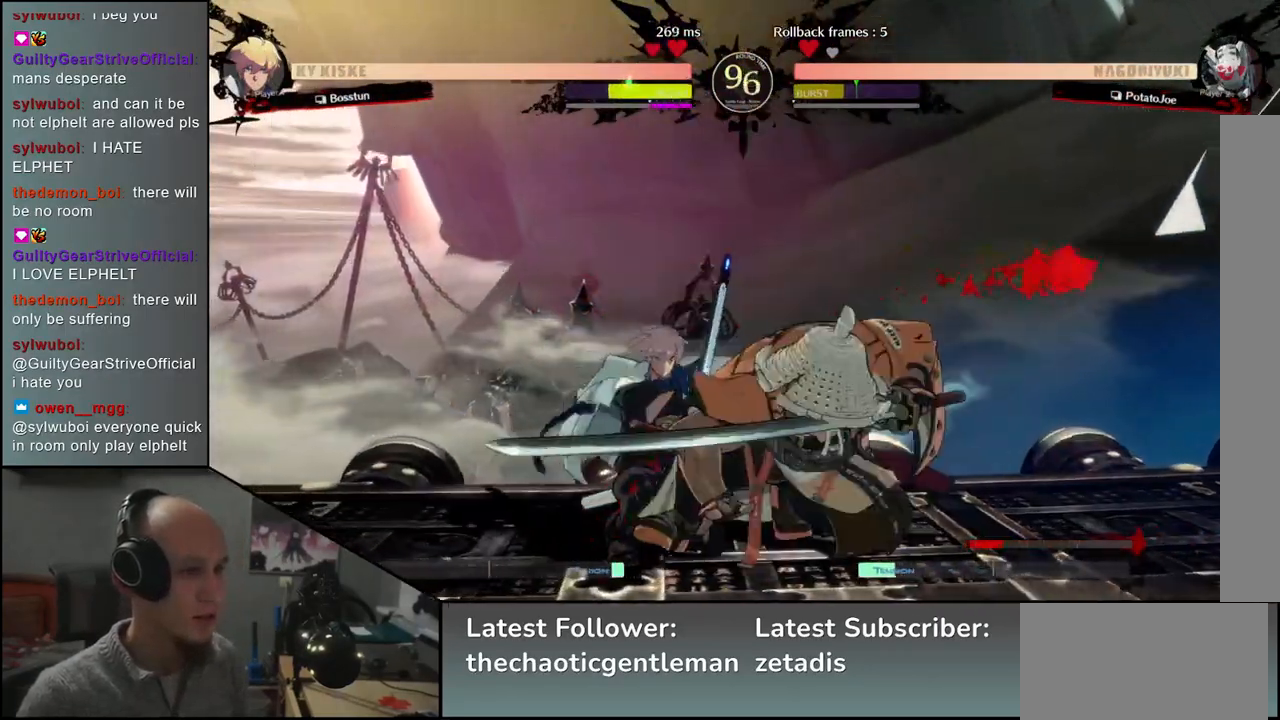
{"buttons": [], "left_stick": "left", "events": [[83, "CROSS", "up"], [167, "SQUARE", "down"], [250, "SQUARE", "up"], [367, "left_stick", "left"], [417, "L1", "down"], [483, "L1", "up"]]}
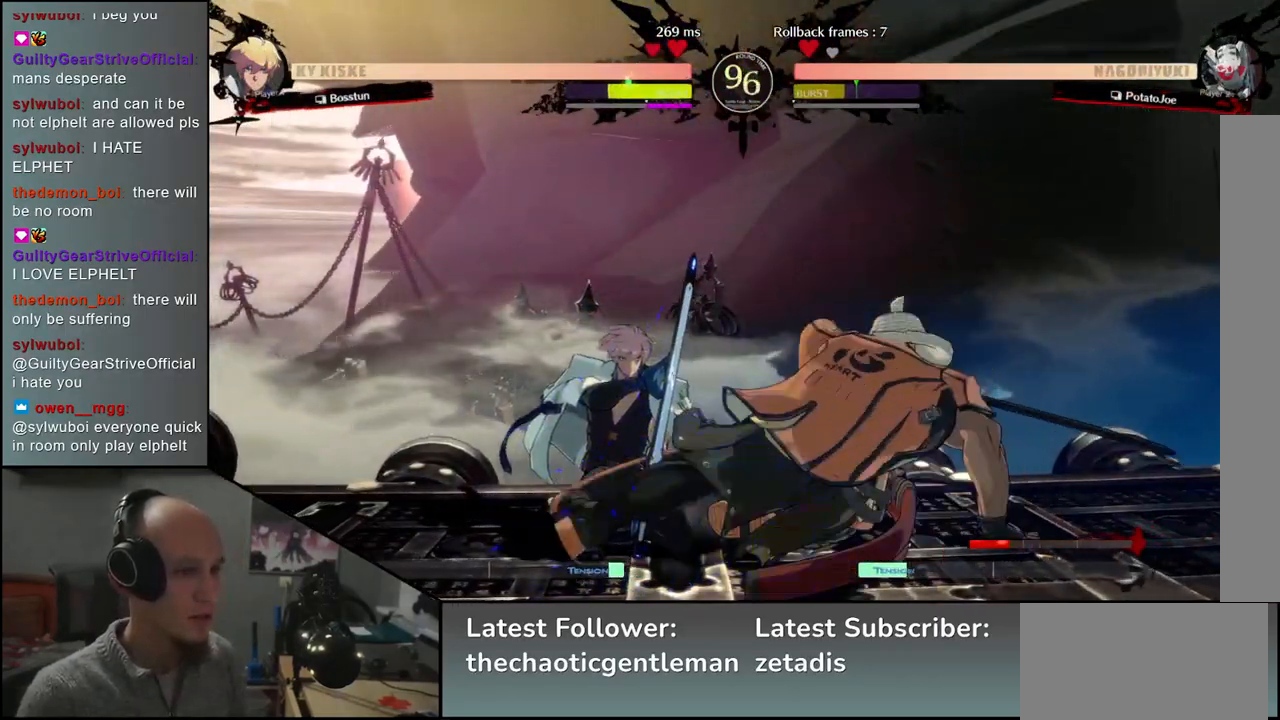
{"buttons": [], "left_stick": "left", "events": [[83, "L1", "down"], [150, "L1", "up"], [233, "L1", "down"], [283, "L1", "up"], [400, "L1", "down"], [450, "L1", "up"]]}
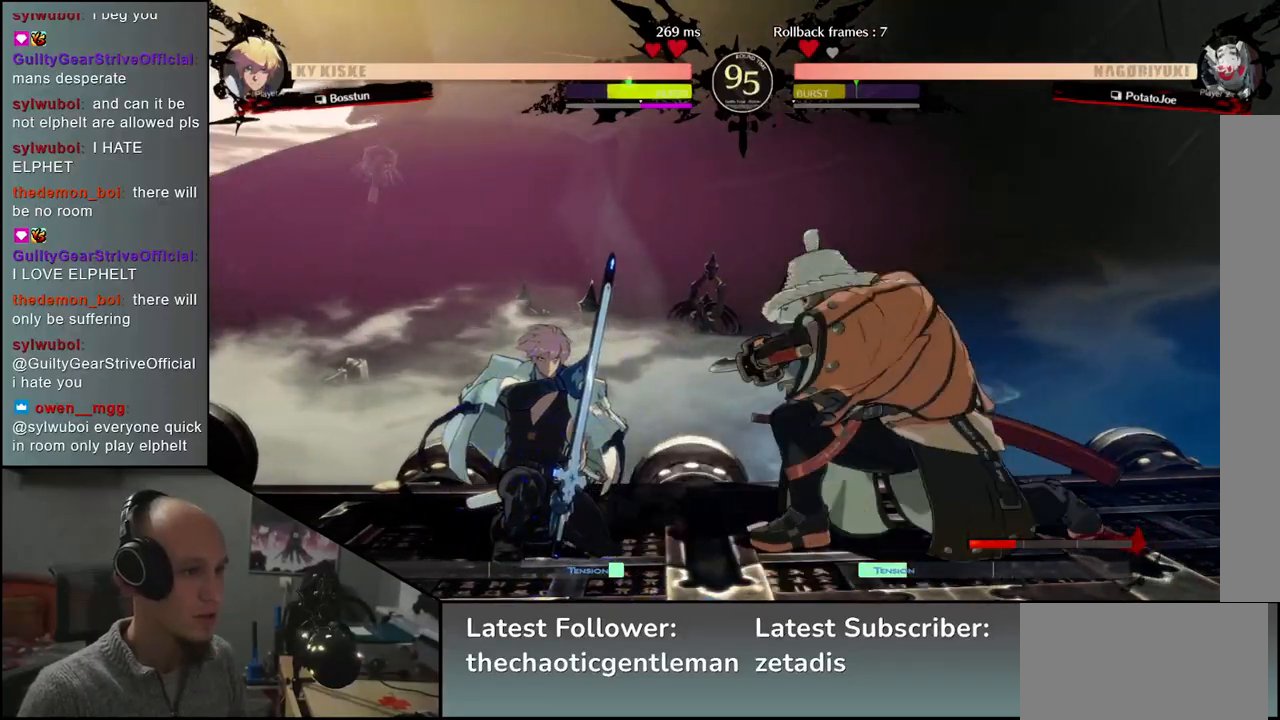
{"buttons": [], "left_stick": "left", "events": [[50, "L1", "down"], [117, "L1", "up"], [200, "L1", "down"], [283, "L1", "up"], [383, "L1", "down"], [483, "L1", "up"]]}
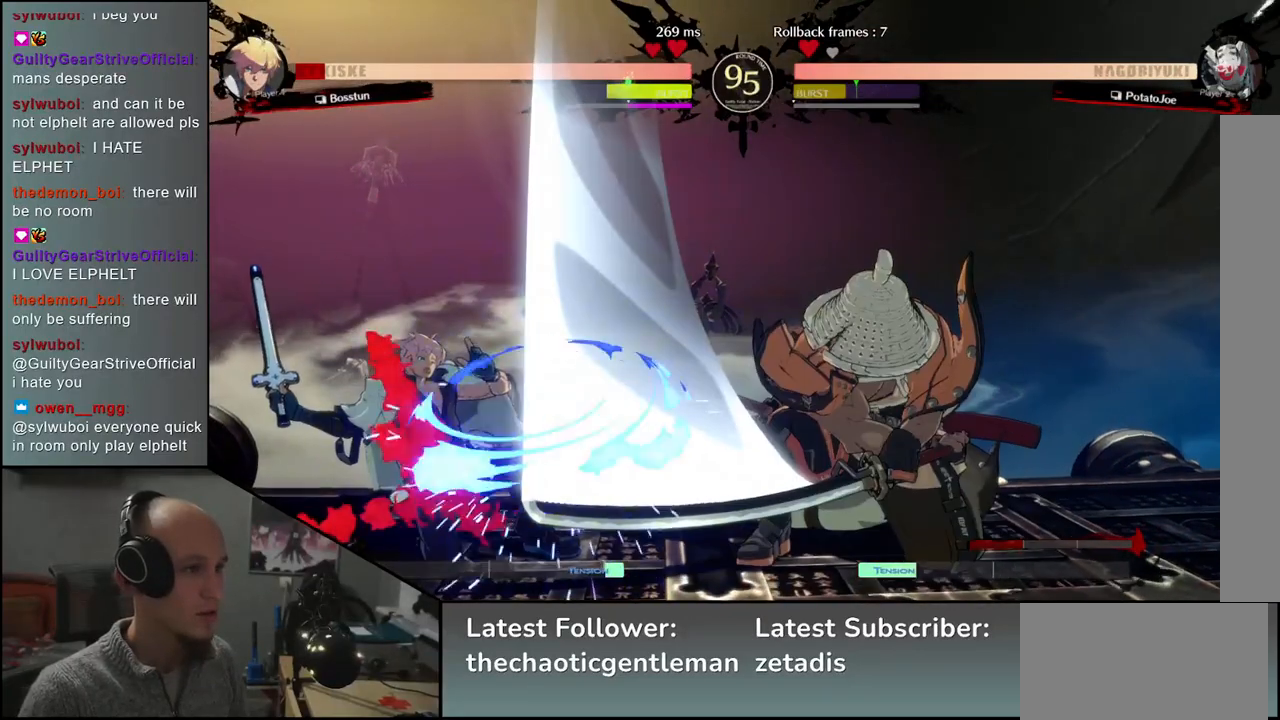
{"buttons": [], "left_stick": "right", "events": [[183, "left_stick", "center"], [283, "left_stick", "right"]]}
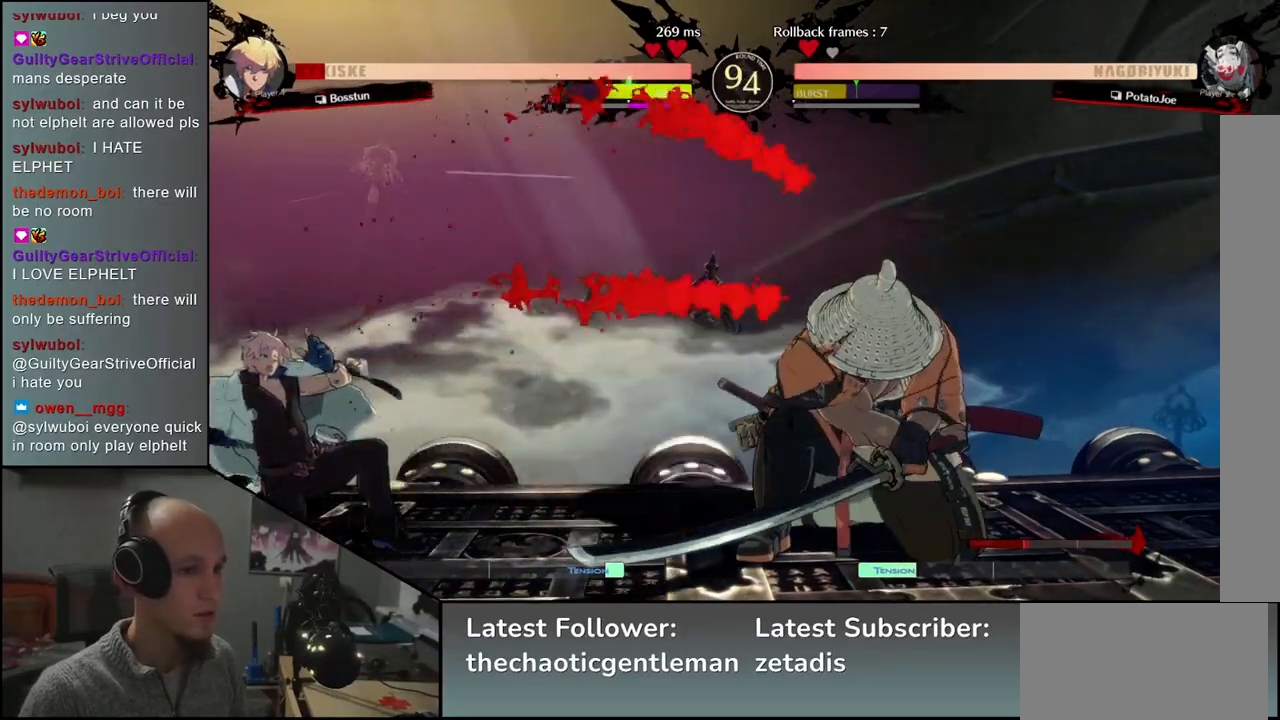
{"buttons": [], "left_stick": "left", "events": [[450, "left_stick", "down"], [500, "left_stick", "left"]]}
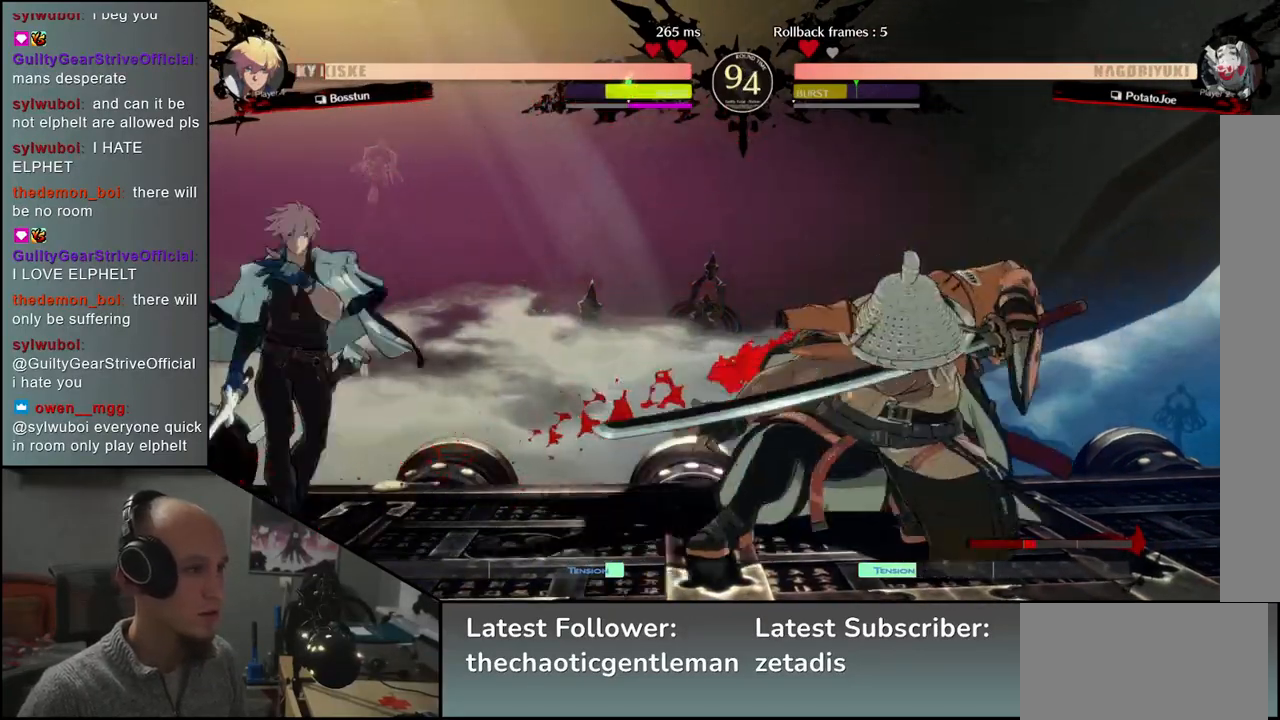
{"buttons": [], "left_stick": "center", "events": [[67, "R1", "down"], [117, "R1", "up"], [117, "left_stick", "right"], [233, "left_stick", "down"], [283, "CROSS", "down"], [283, "left_stick", "left"], [367, "CROSS", "up"], [400, "left_stick", "center"]]}
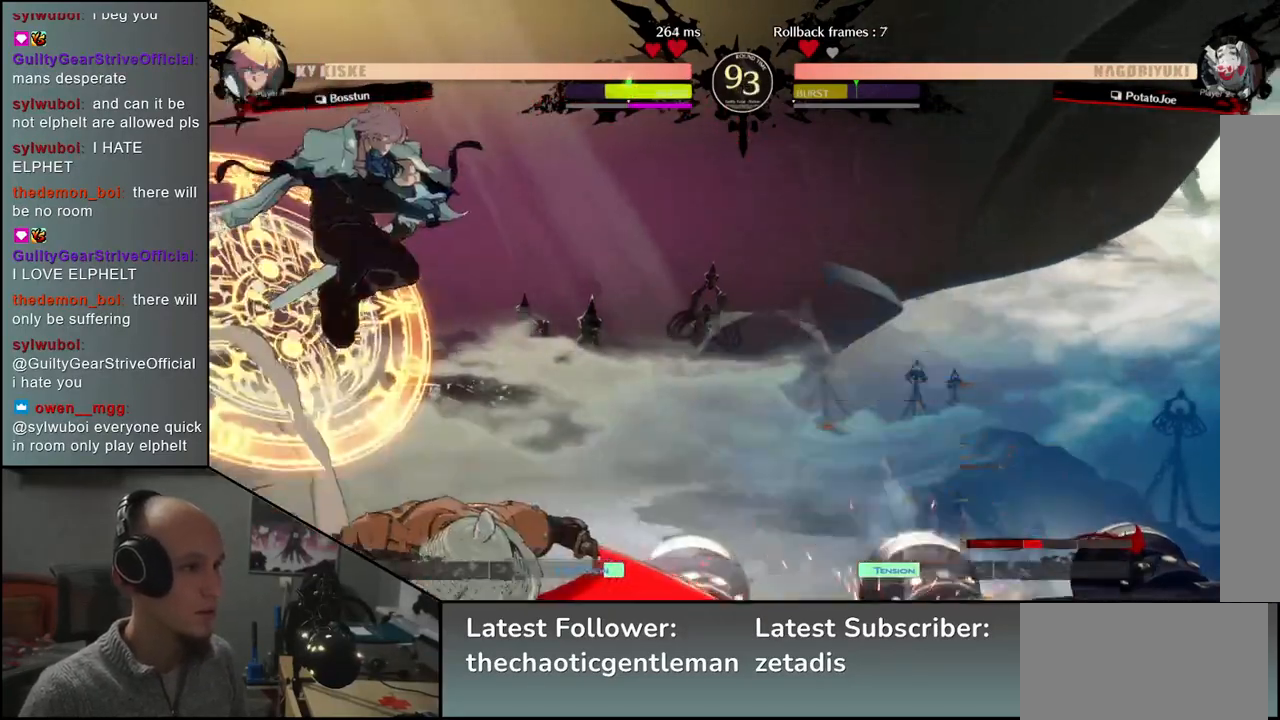
{"buttons": [], "left_stick": "center", "events": [[17, "R1", "down"], [83, "R1", "up"], [200, "R1", "down"], [283, "R1", "up"], [400, "R1", "down"], [483, "R1", "up"]]}
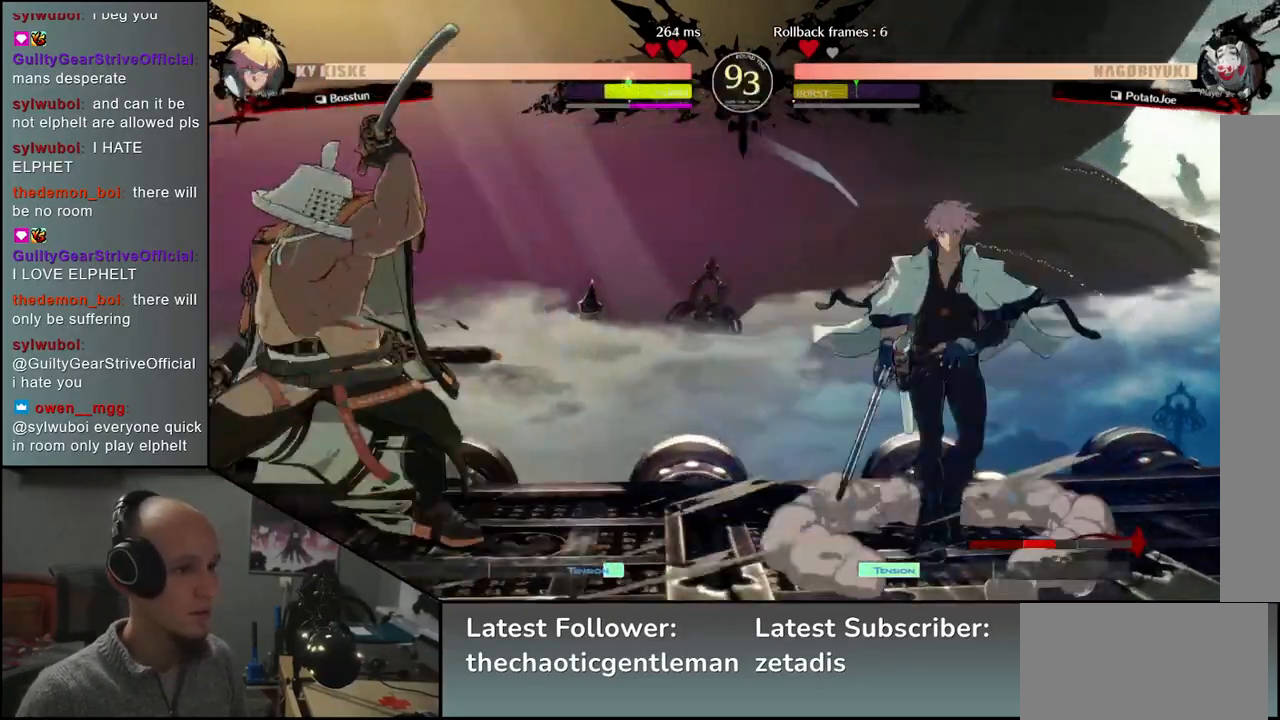
{"buttons": ["R1"], "left_stick": "center", "events": [[83, "R1", "down"], [167, "R1", "up"], [283, "R1", "down"], [367, "R1", "up"], [467, "R1", "down"]]}
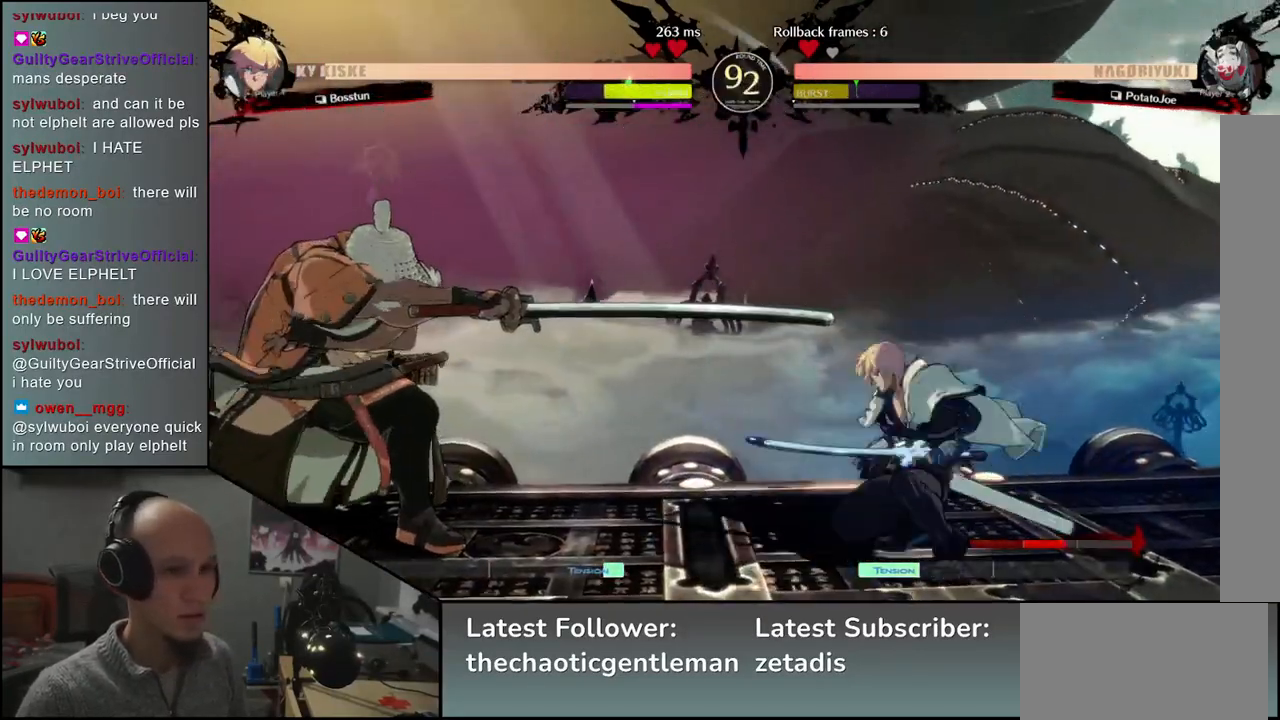
{"buttons": ["L1"], "left_stick": "down", "events": [[83, "R1", "up"], [417, "left_stick", "down"], [483, "L1", "down"]]}
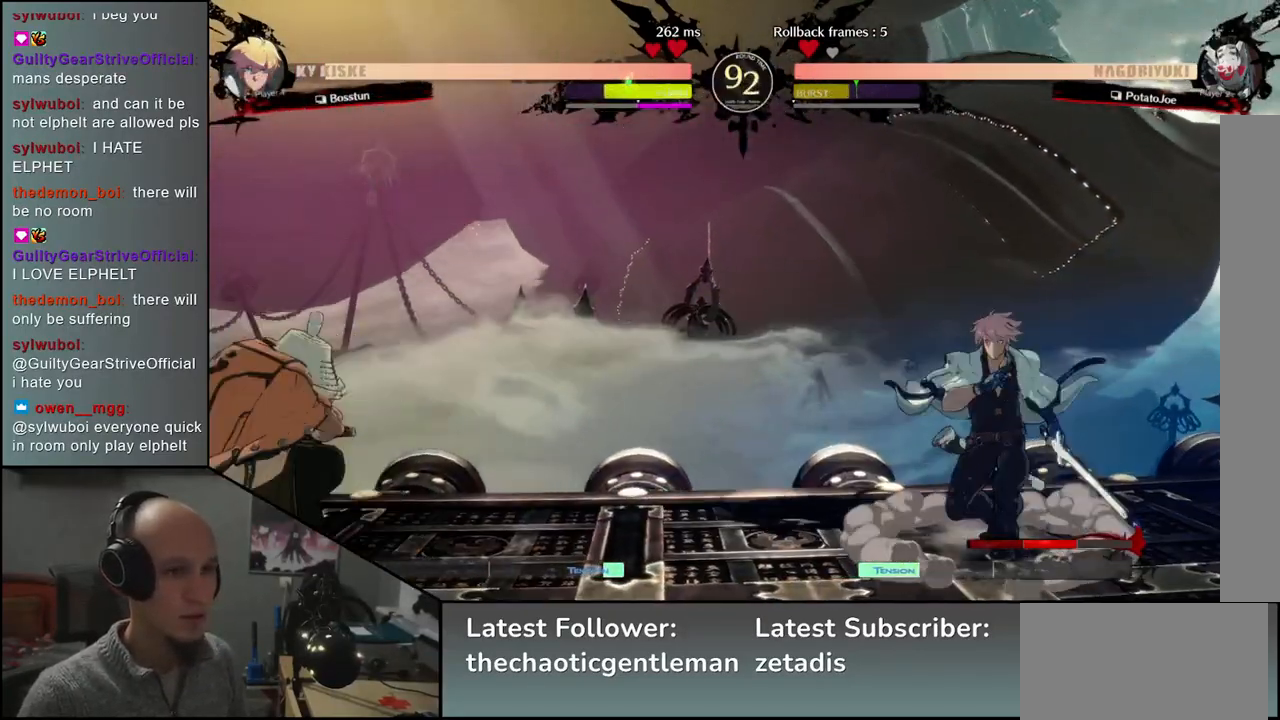
{"buttons": [], "left_stick": "left", "events": [[67, "L1", "up"], [83, "left_stick", "down-left"], [217, "left_stick", "left"]]}
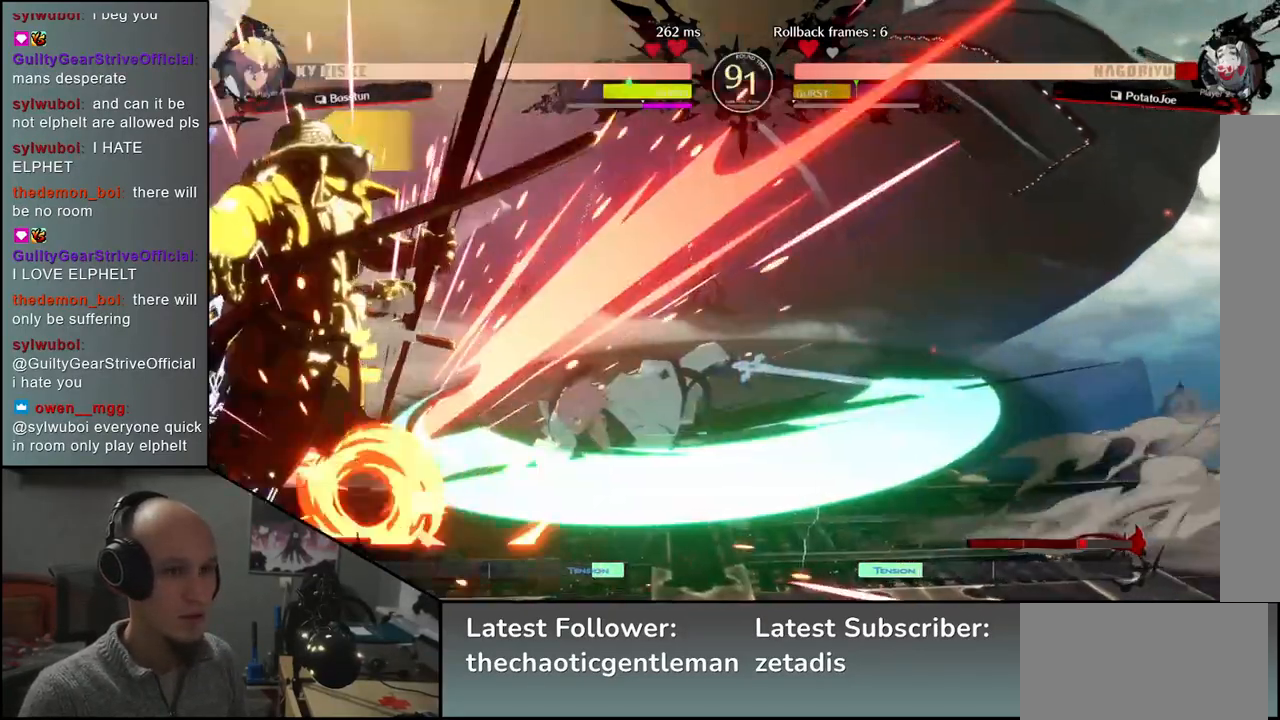
{"buttons": [], "left_stick": "down-left", "events": [[483, "left_stick", "down-left"]]}
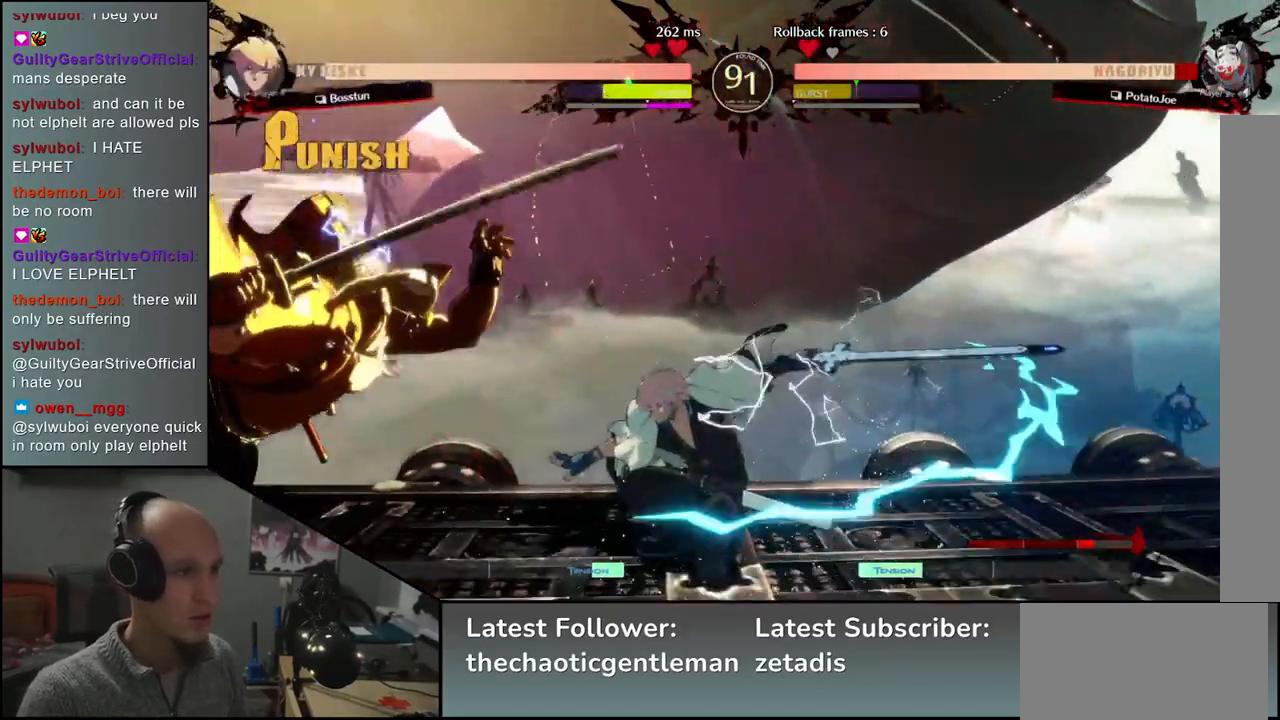
{"buttons": [], "left_stick": "down-left", "events": []}
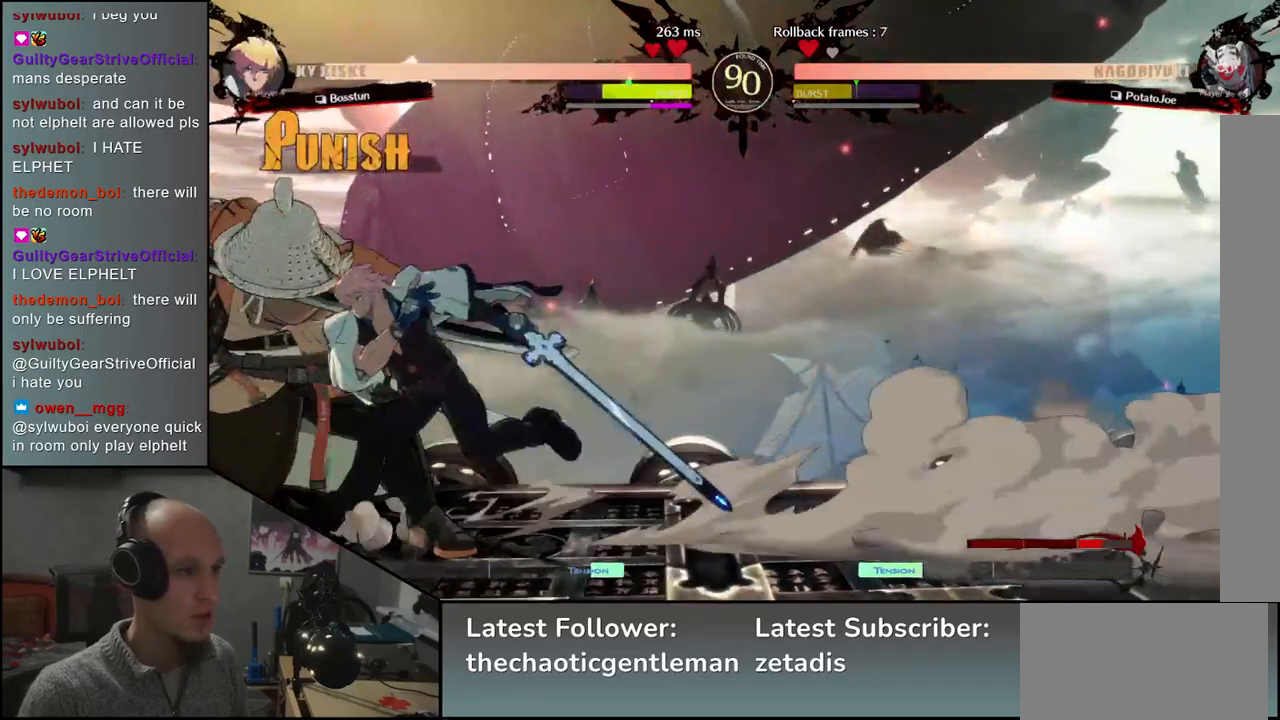
{"buttons": [], "left_stick": "down-left", "events": []}
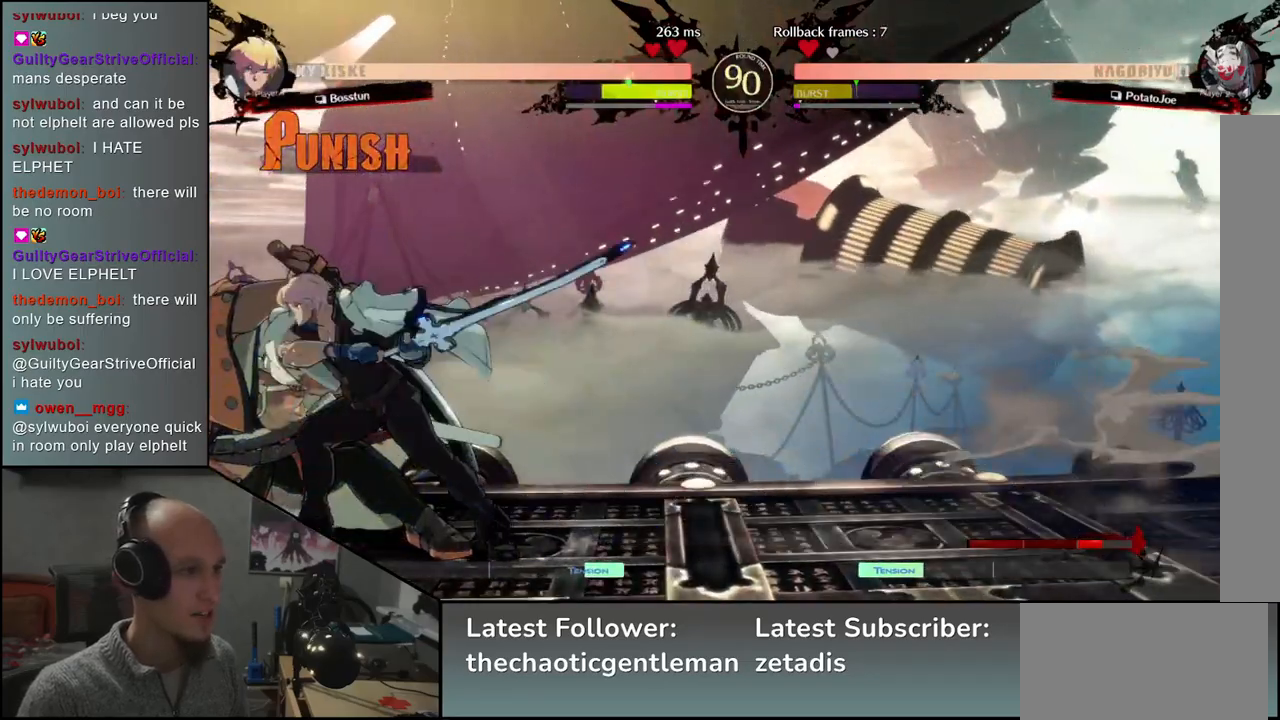
{"buttons": [], "left_stick": "down-left", "events": []}
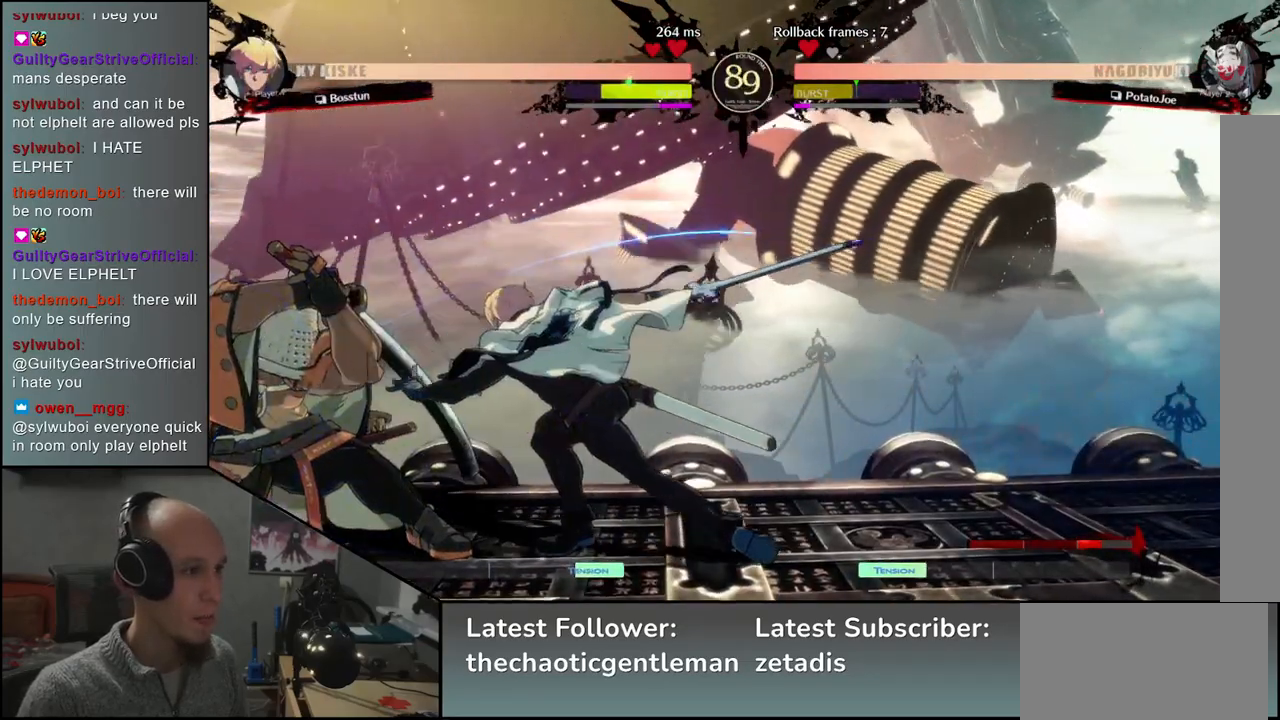
{"buttons": [], "left_stick": "down-left", "events": []}
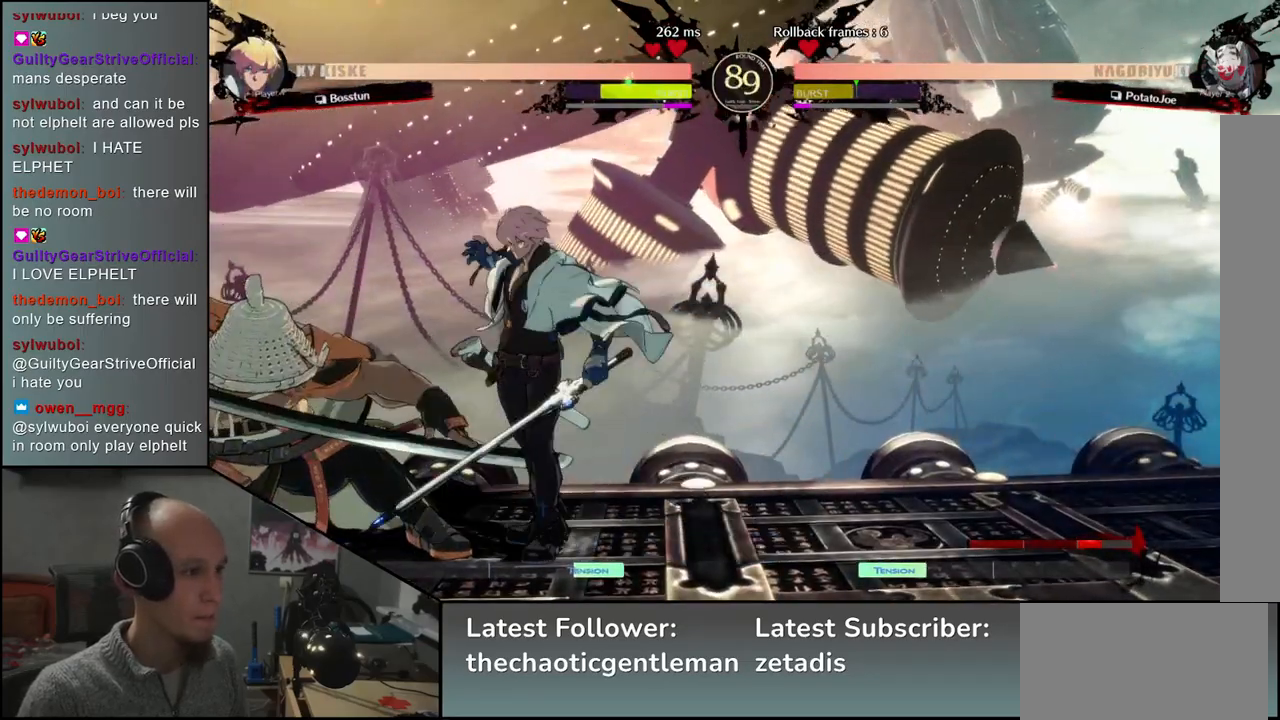
{"buttons": [], "left_stick": "left", "events": [[183, "left_stick", "left"]]}
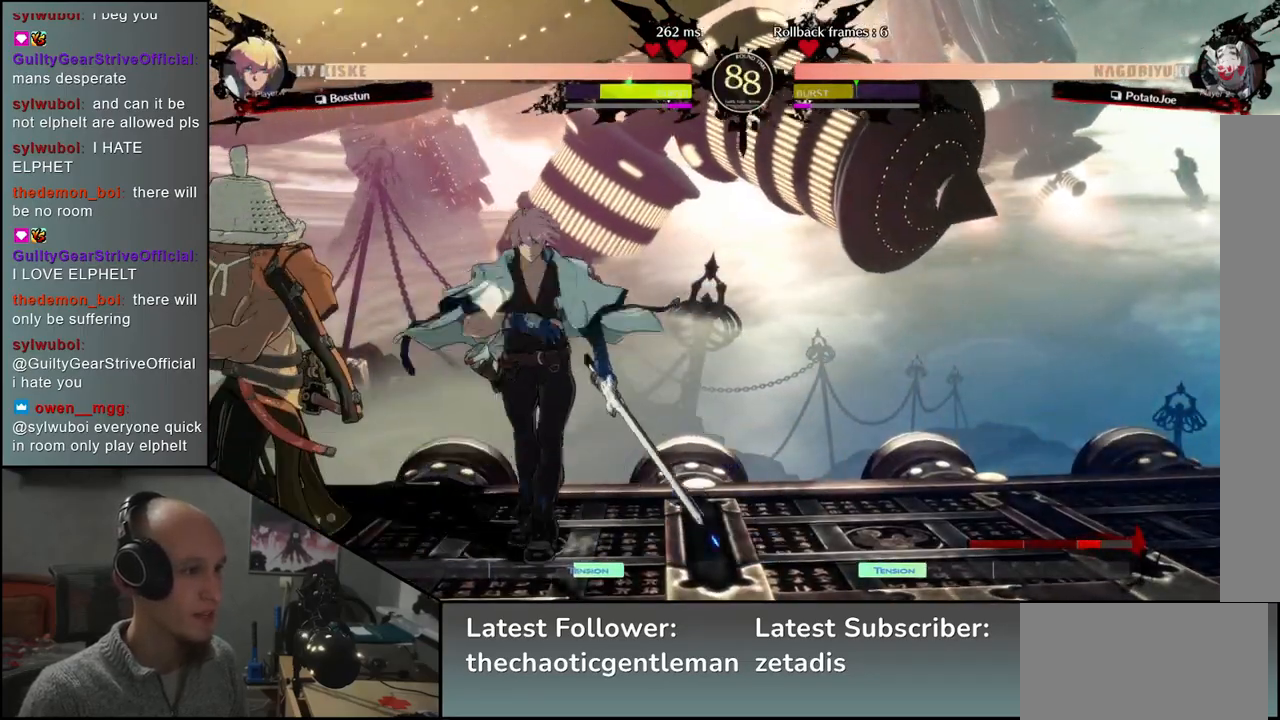
{"buttons": [], "left_stick": "left", "events": [[183, "R1", "down"], [283, "R1", "up"], [333, "left_stick", "center"], [383, "R1", "down"], [467, "R1", "up"], [500, "left_stick", "left"]]}
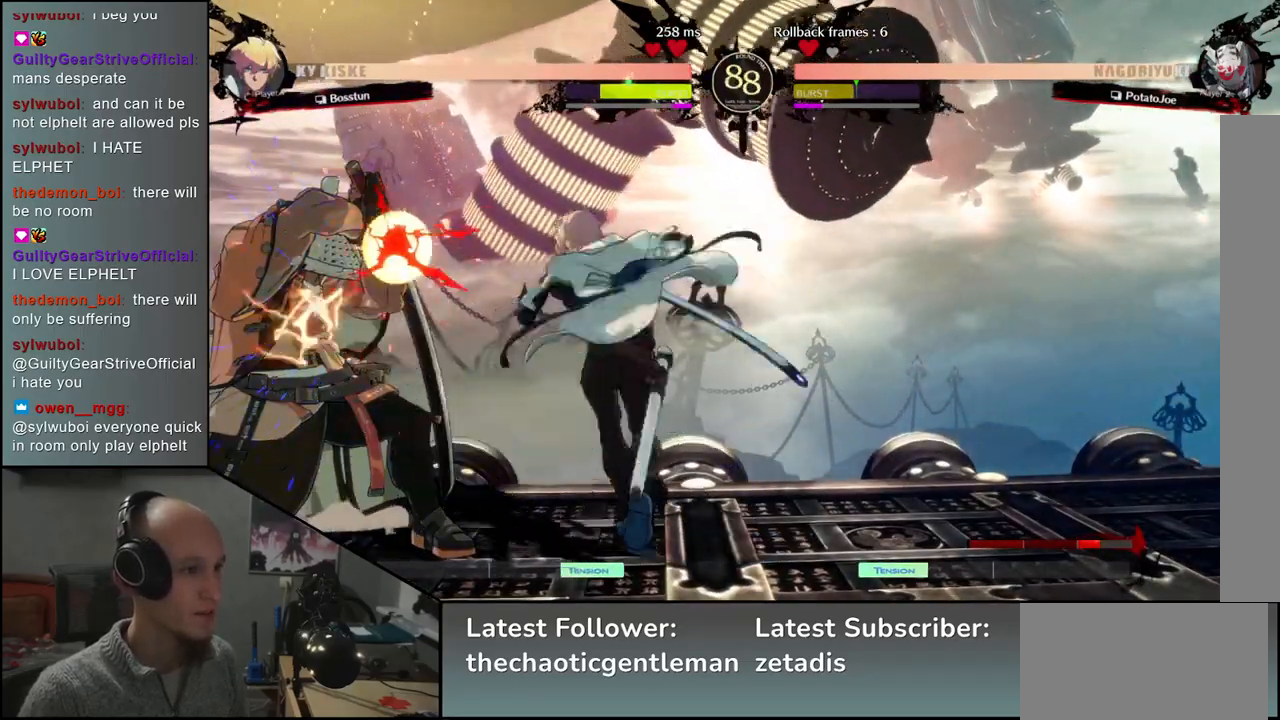
{"buttons": [], "left_stick": "down-left", "events": [[117, "left_stick", "down-left"]]}
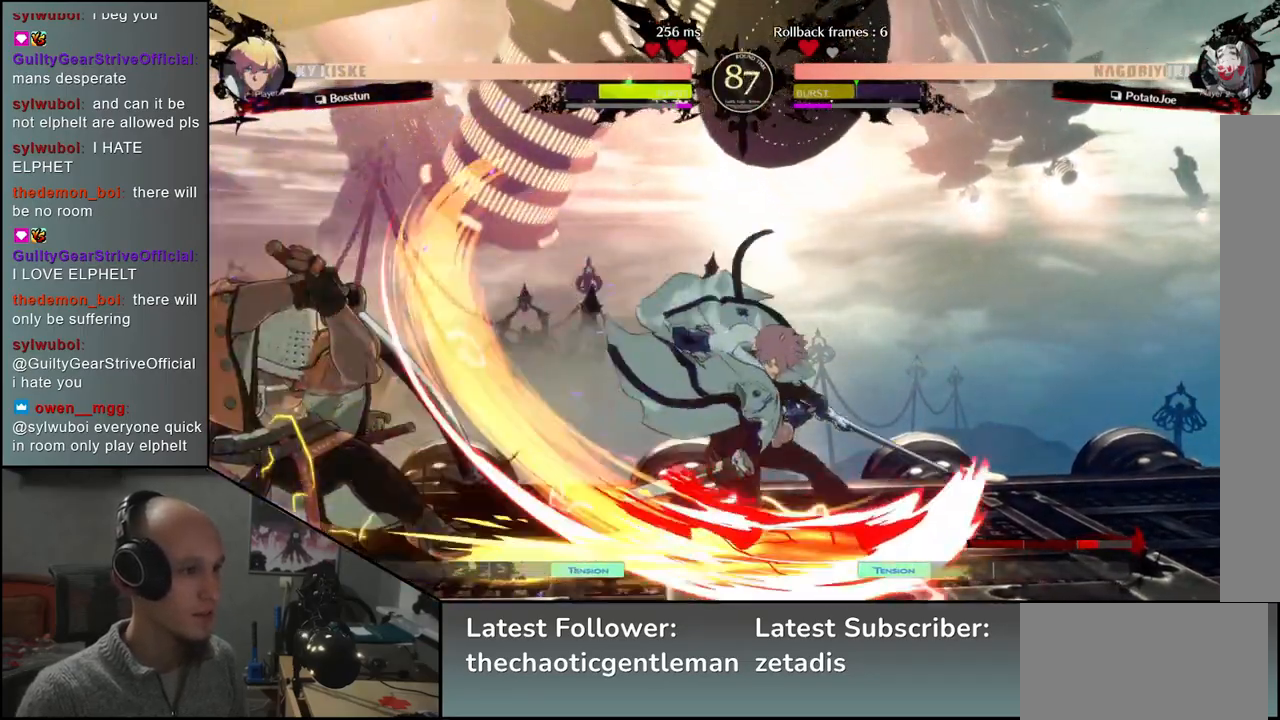
{"buttons": [], "left_stick": "down-left", "events": []}
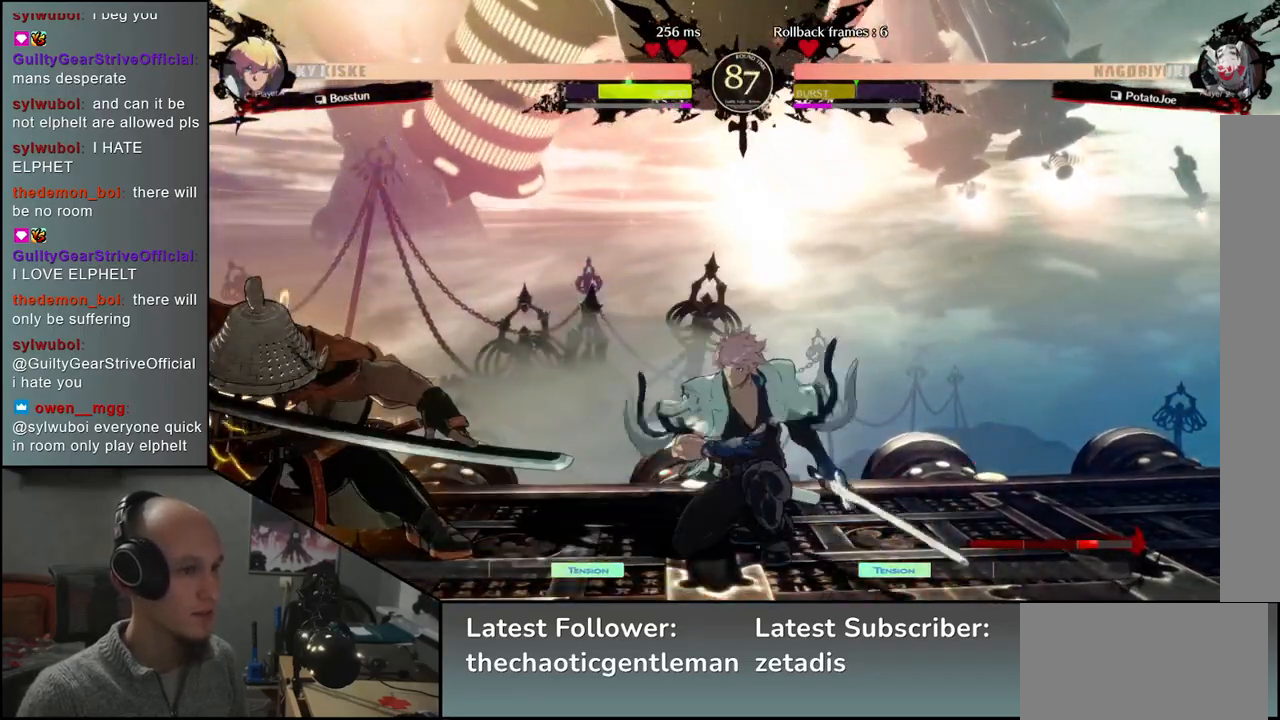
{"buttons": [], "left_stick": "down-left", "events": [[333, "L1", "down"], [417, "L1", "up"]]}
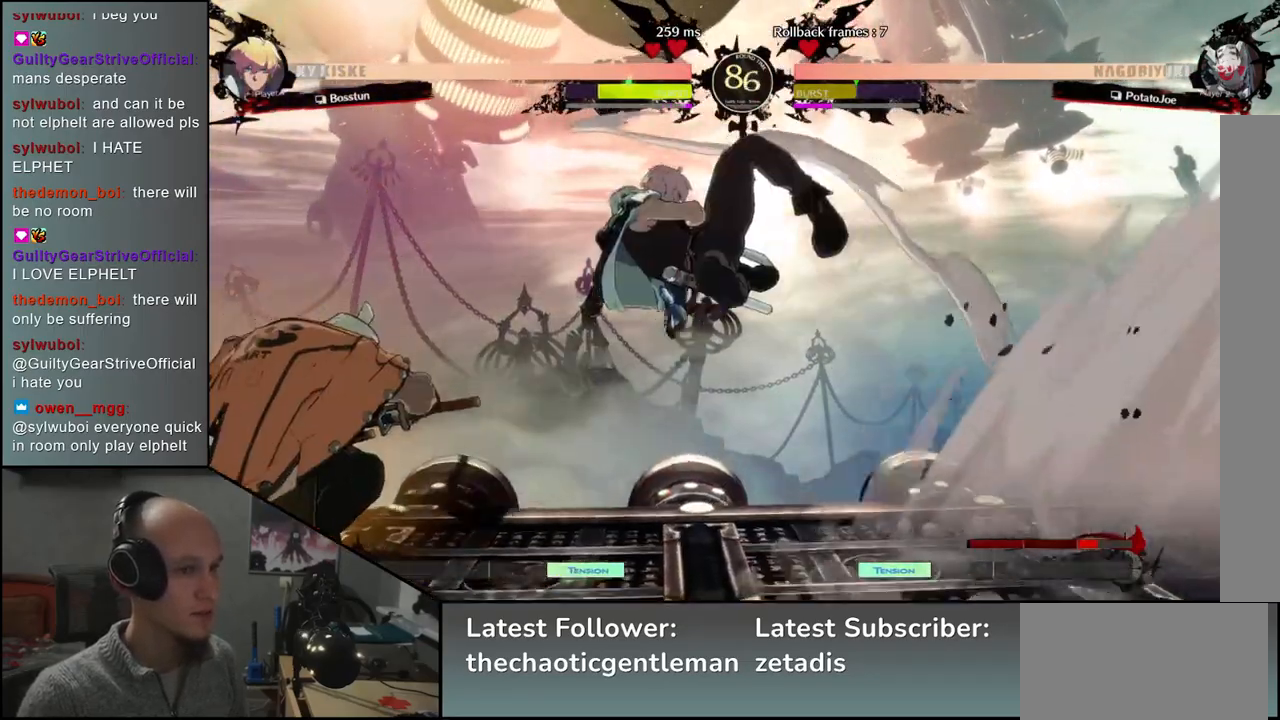
{"buttons": ["CROSS"], "left_stick": "right", "events": [[217, "left_stick", "left"], [450, "left_stick", "right"], [483, "CROSS", "down"]]}